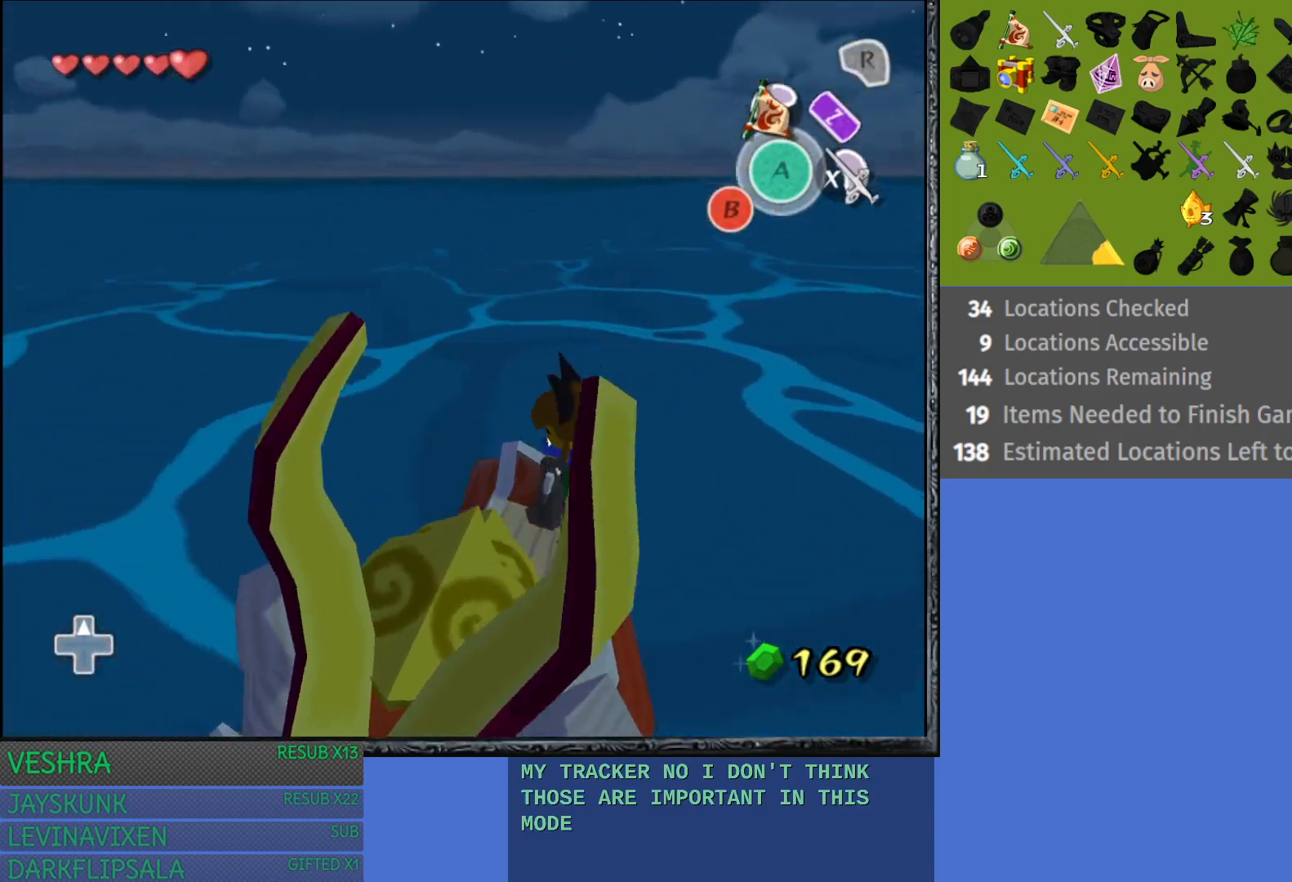
Gameplay with a controller (PlayStation layout); each line is a JSON object with the inputs held at the frame after it. "events" lists button and stick changes between this image and that frame as [ms after this image, input, new state], when the widget could be followed in between.
{"buttons": [], "left_stick": "right", "right_stick": "center", "events": []}
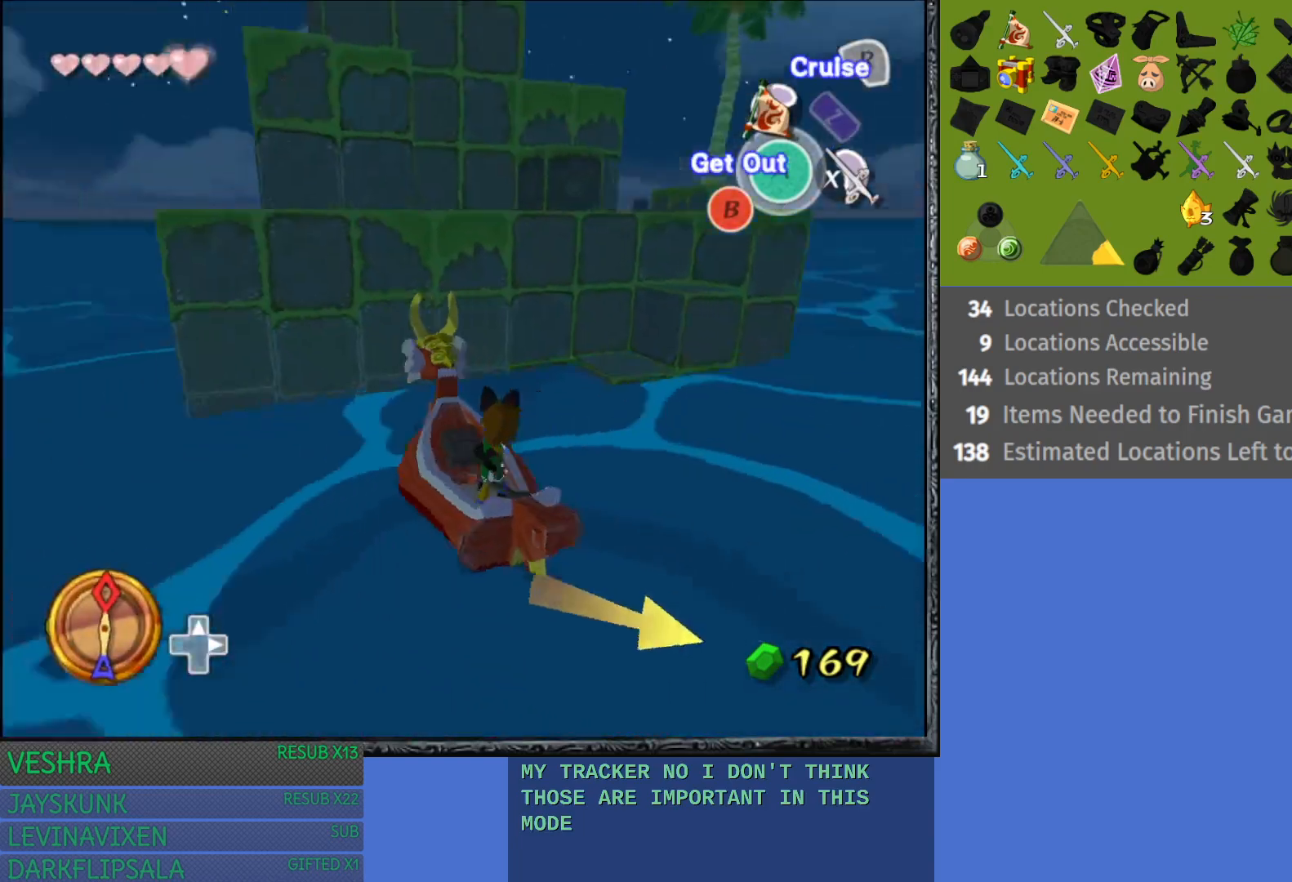
{"buttons": [], "left_stick": "right", "right_stick": "center", "events": []}
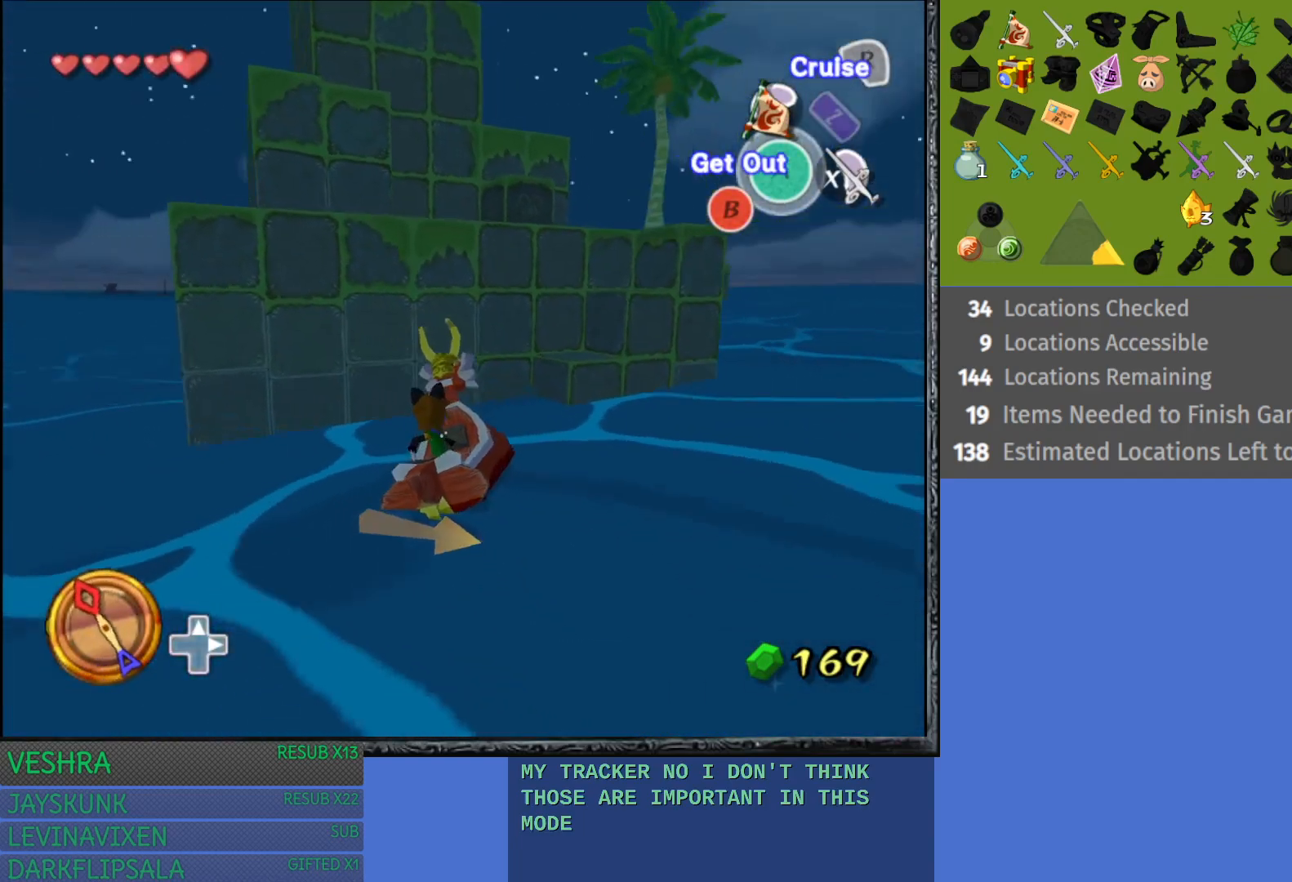
{"buttons": [], "left_stick": "right", "right_stick": "center", "events": []}
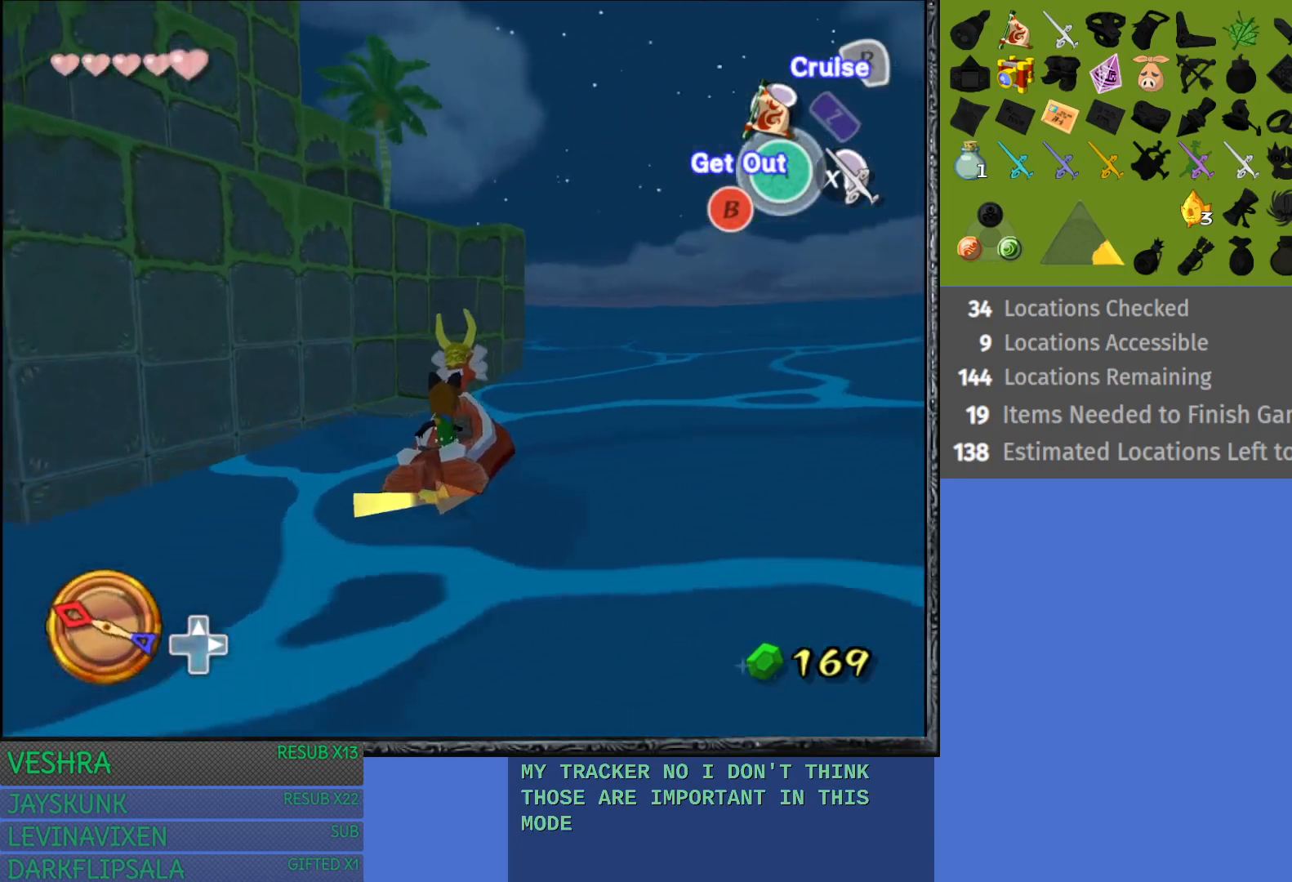
{"buttons": [], "left_stick": "center", "right_stick": "center", "events": [[150, "left_stick", "center"], [233, "R1", "down"], [467, "R1", "up"]]}
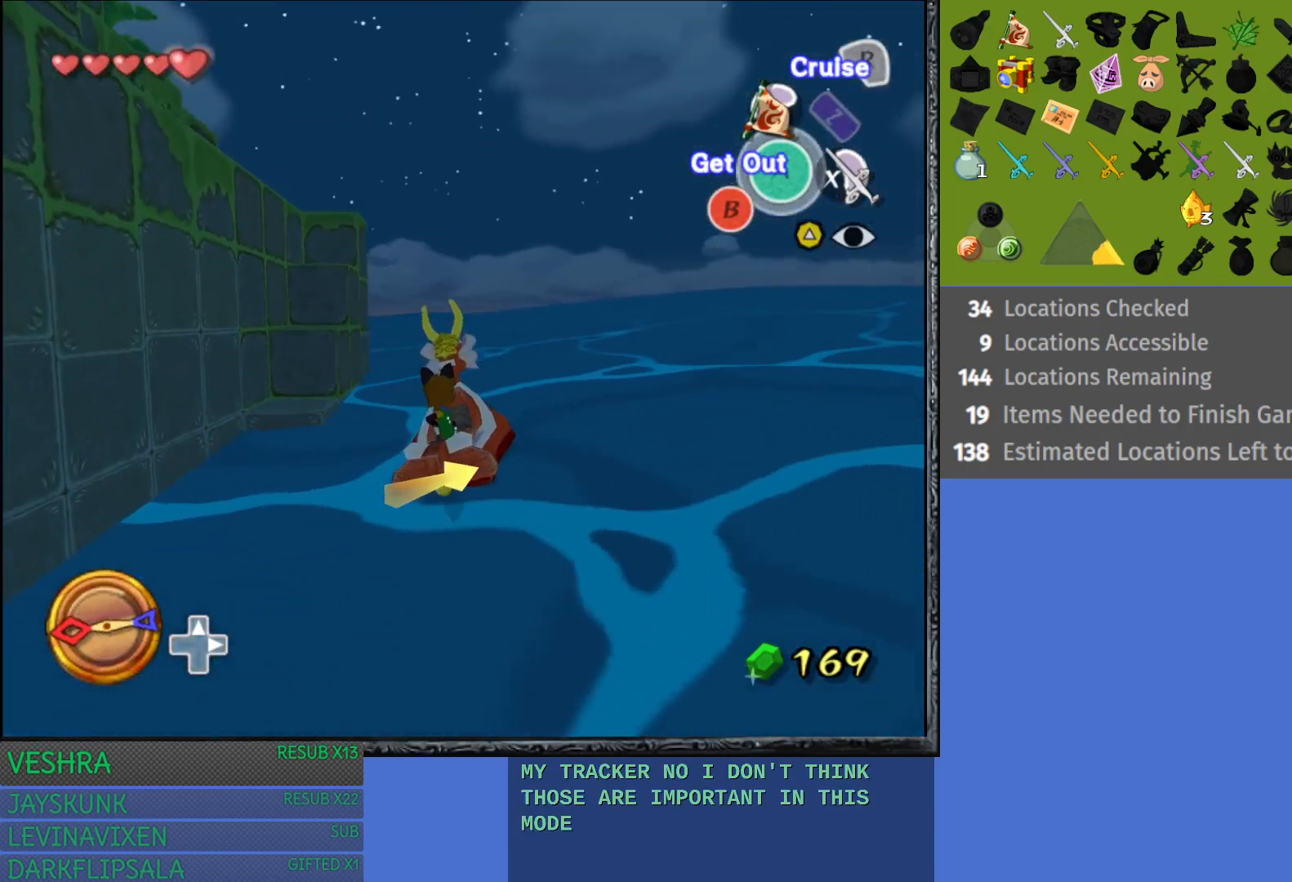
{"buttons": [], "left_stick": "center", "right_stick": "center", "events": []}
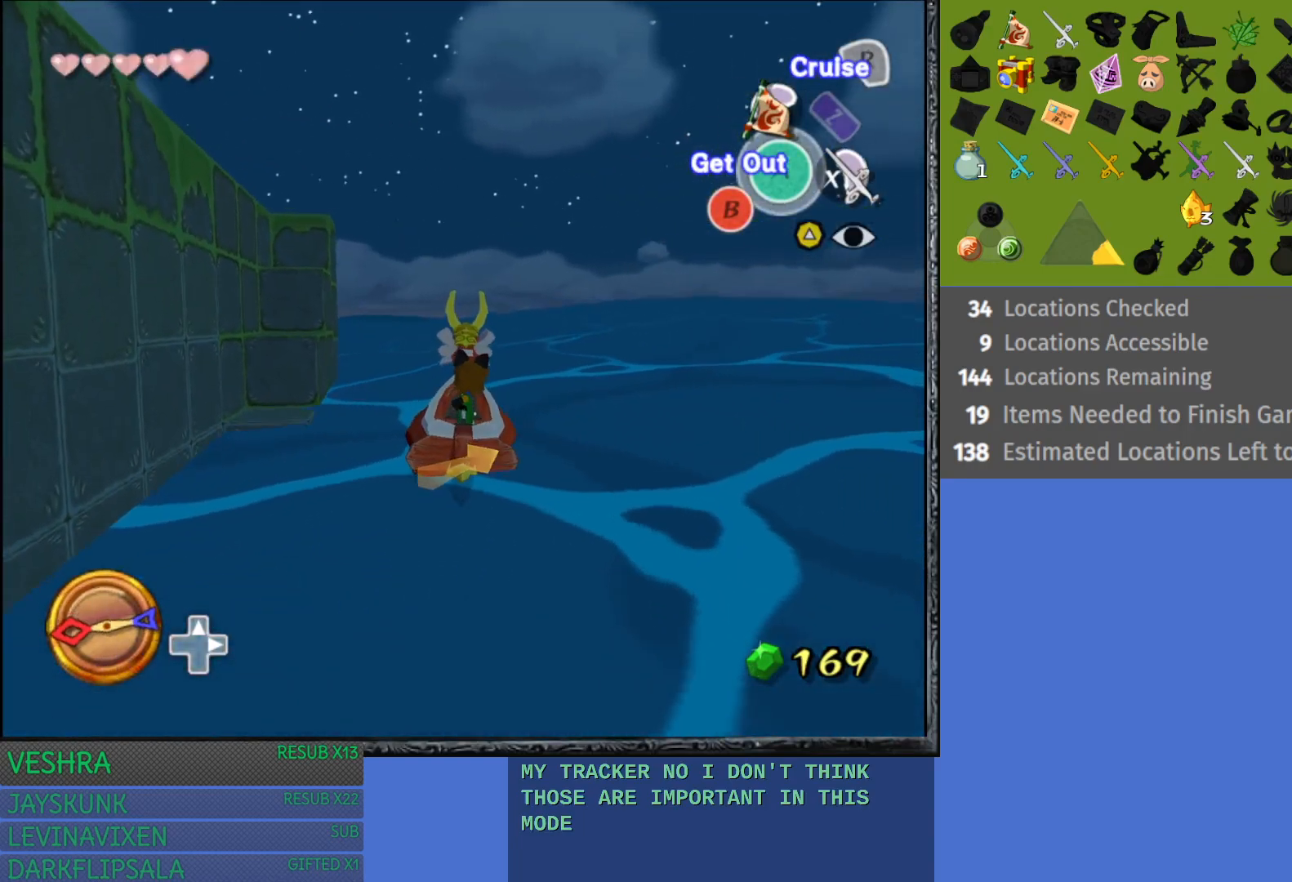
{"buttons": [], "left_stick": "center", "right_stick": "center", "events": []}
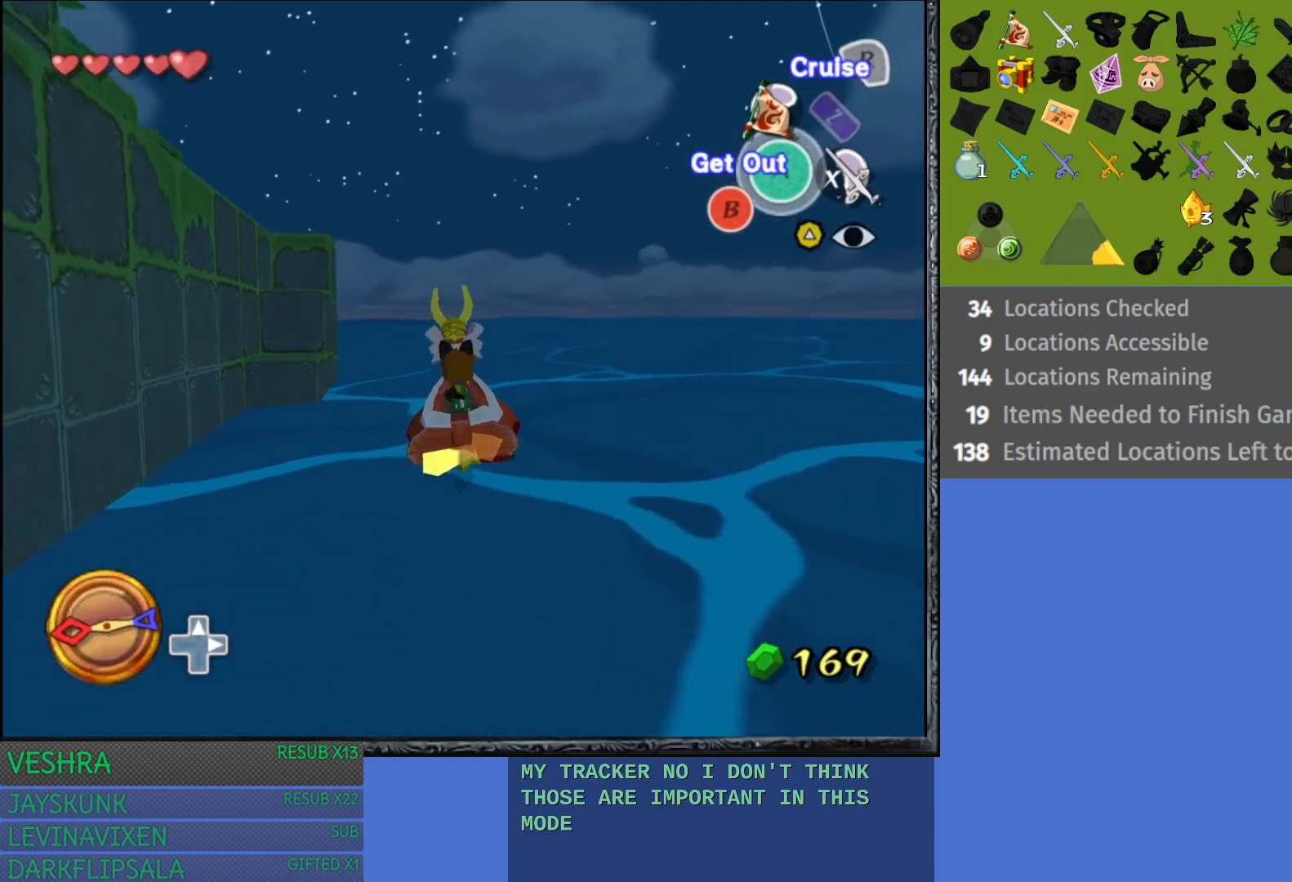
{"buttons": [], "left_stick": "center", "right_stick": "center", "events": [[183, "left_stick", "left"], [300, "left_stick", "center"]]}
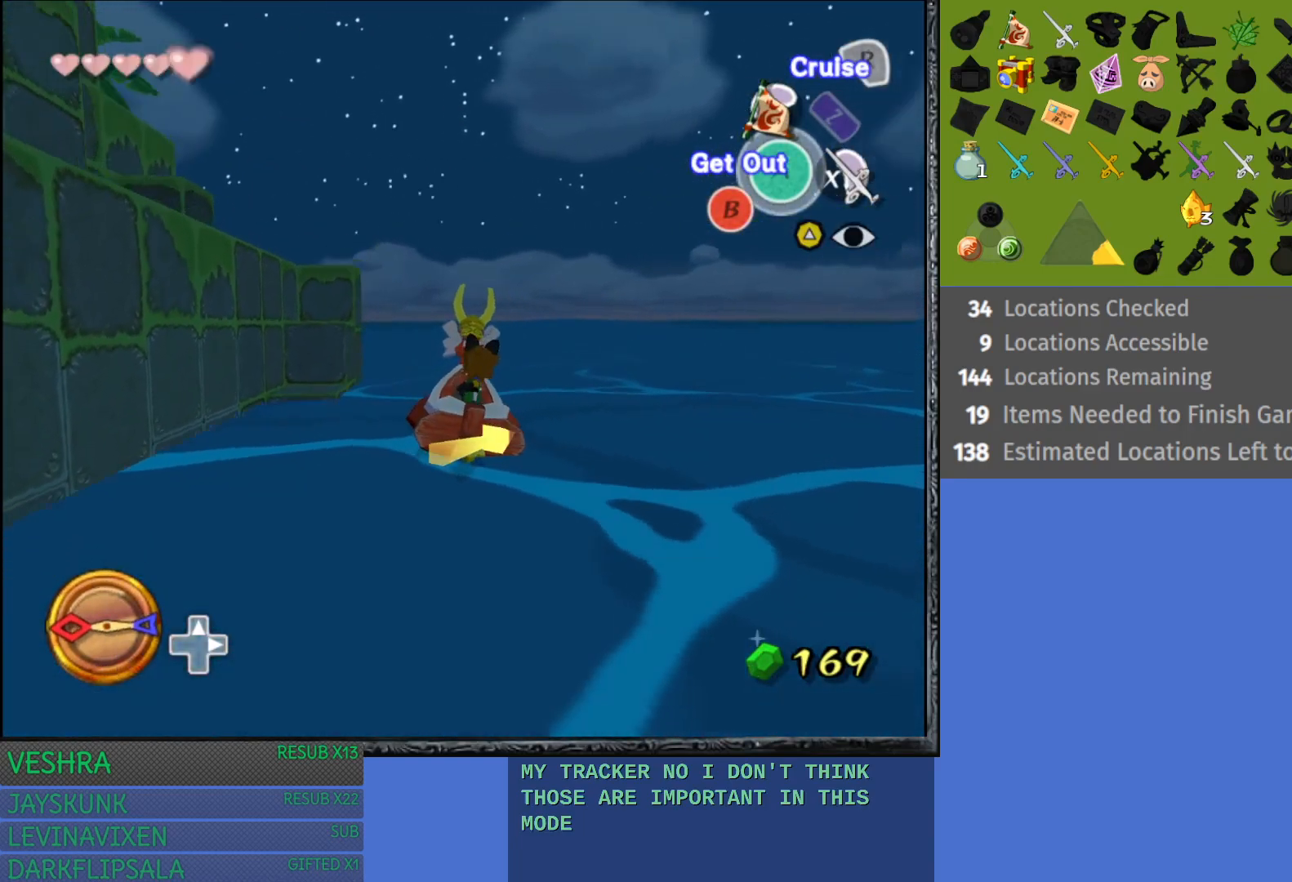
{"buttons": [], "left_stick": "center", "right_stick": "center", "events": [[383, "TRIANGLE", "down"], [450, "TRIANGLE", "up"]]}
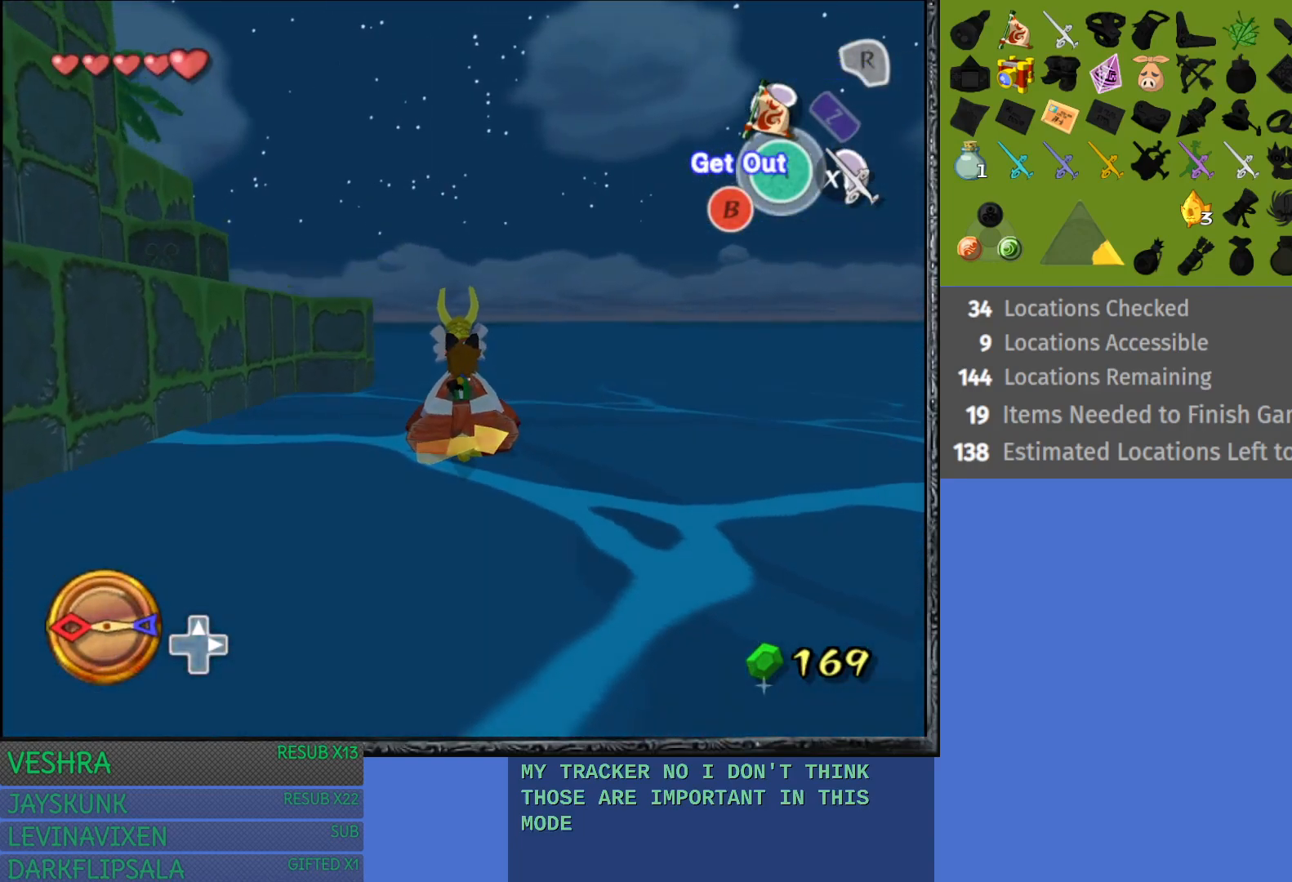
{"buttons": [], "left_stick": "center", "right_stick": "center", "events": []}
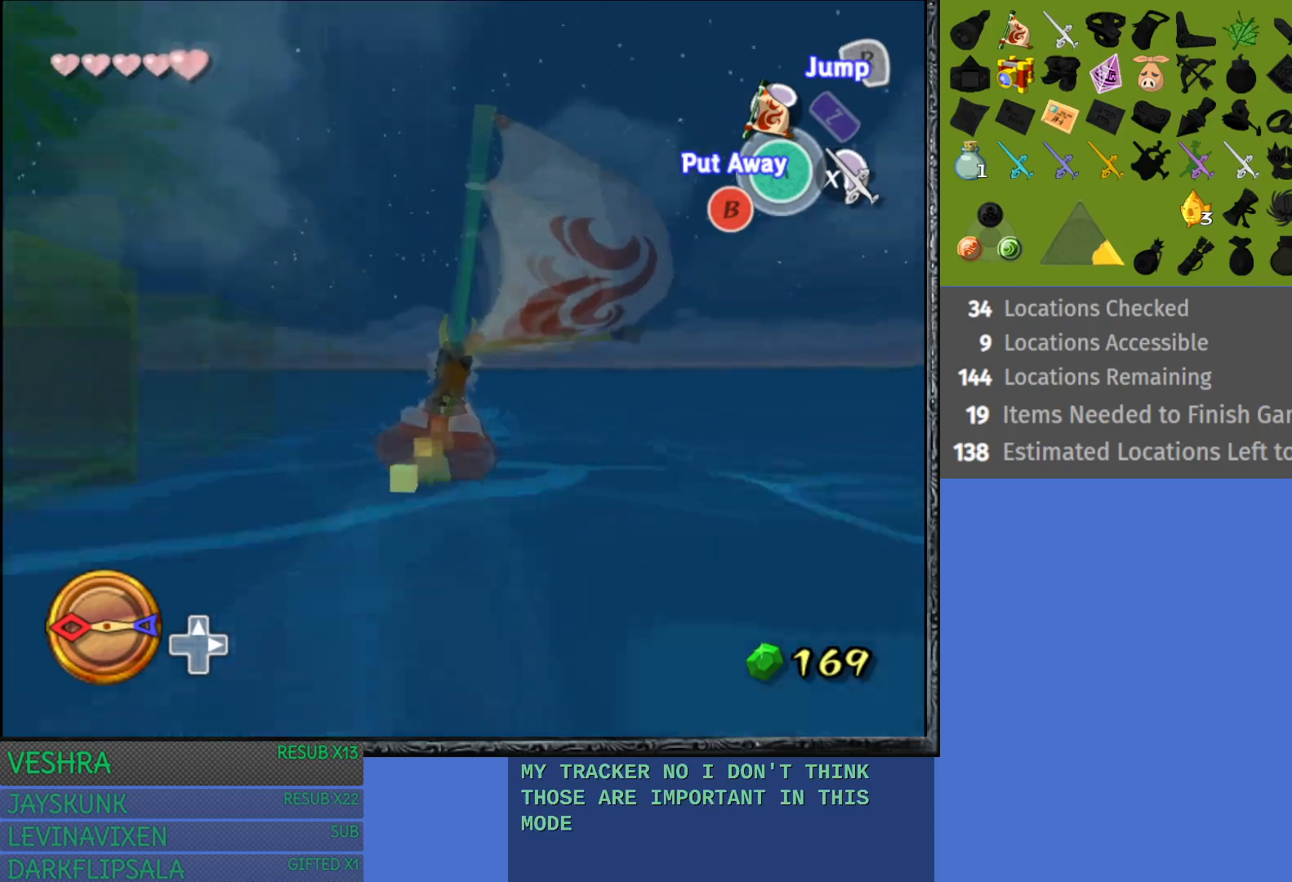
{"buttons": [], "left_stick": "center", "right_stick": "center", "events": []}
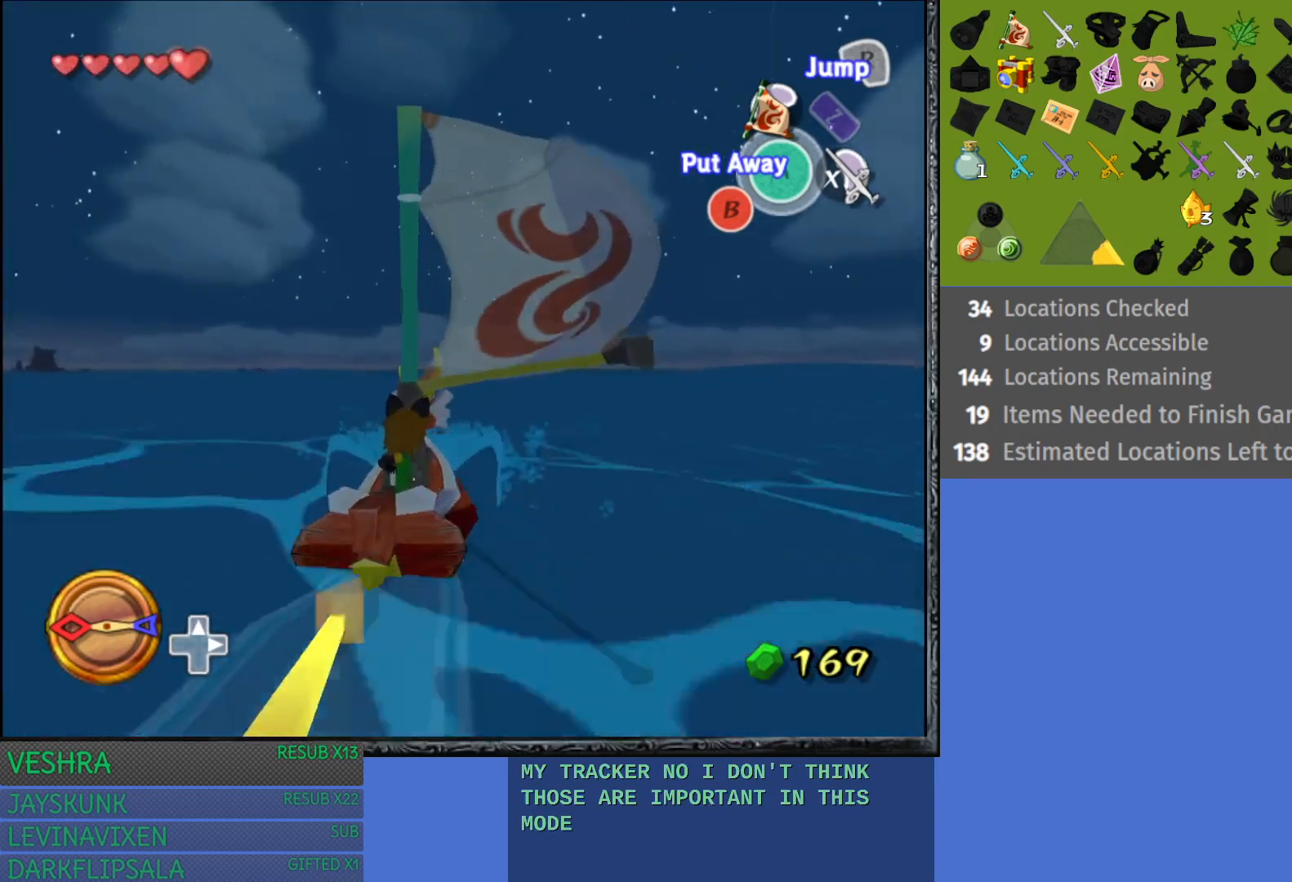
{"buttons": [], "left_stick": "center", "right_stick": "center", "events": []}
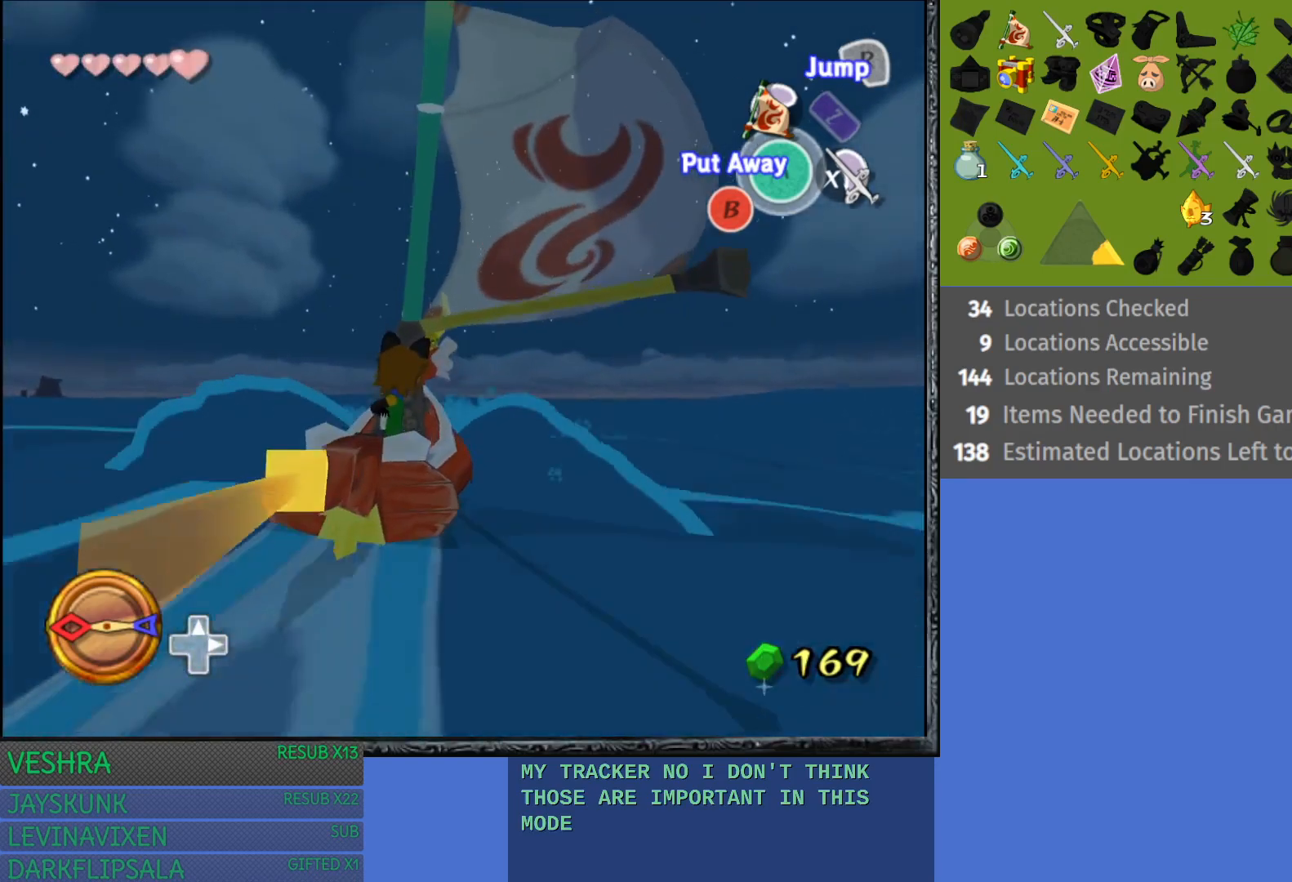
{"buttons": [], "left_stick": "center", "right_stick": "down", "events": [[67, "right_stick", "down-left"], [150, "right_stick", "down"]]}
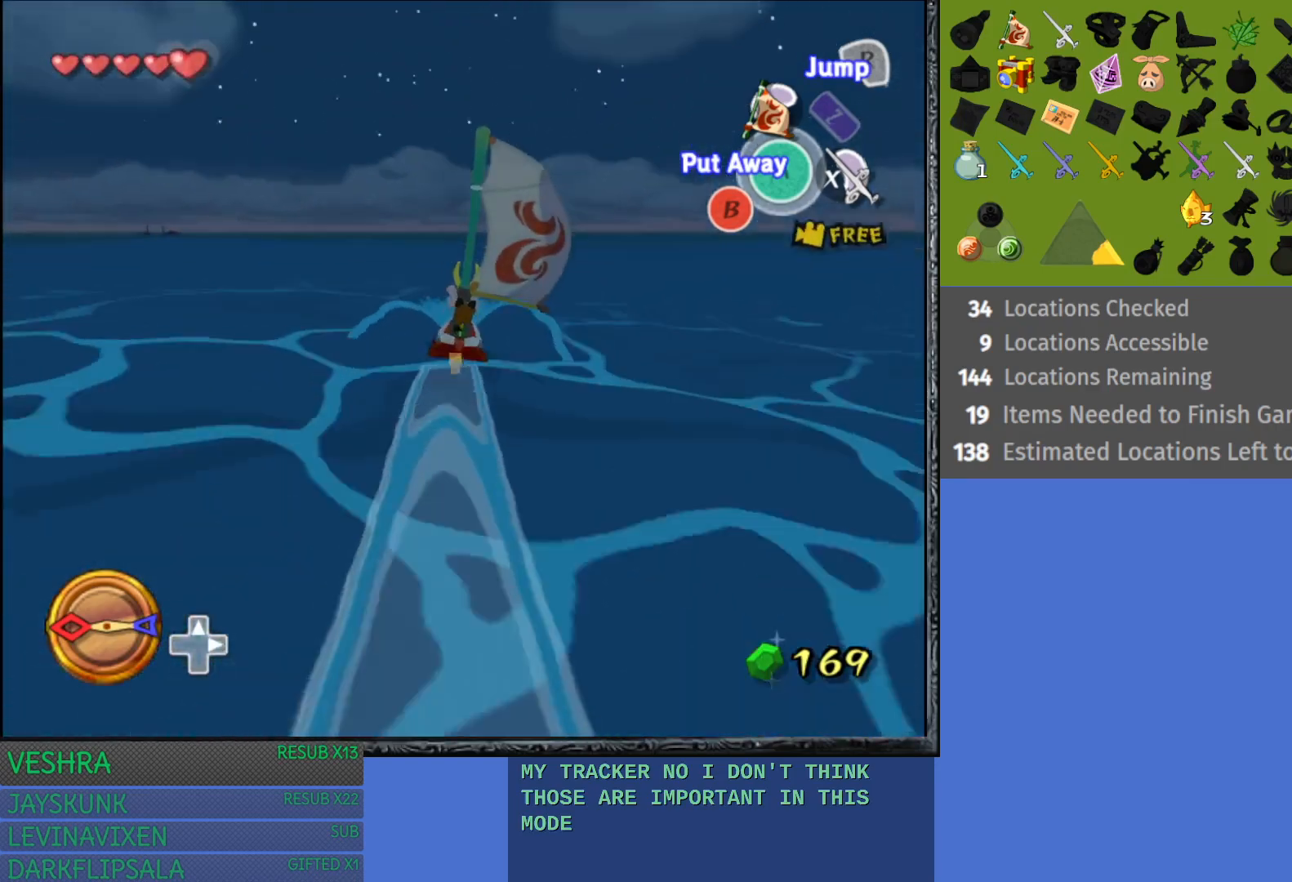
{"buttons": [], "left_stick": "center", "right_stick": "center", "events": [[33, "right_stick", "center"]]}
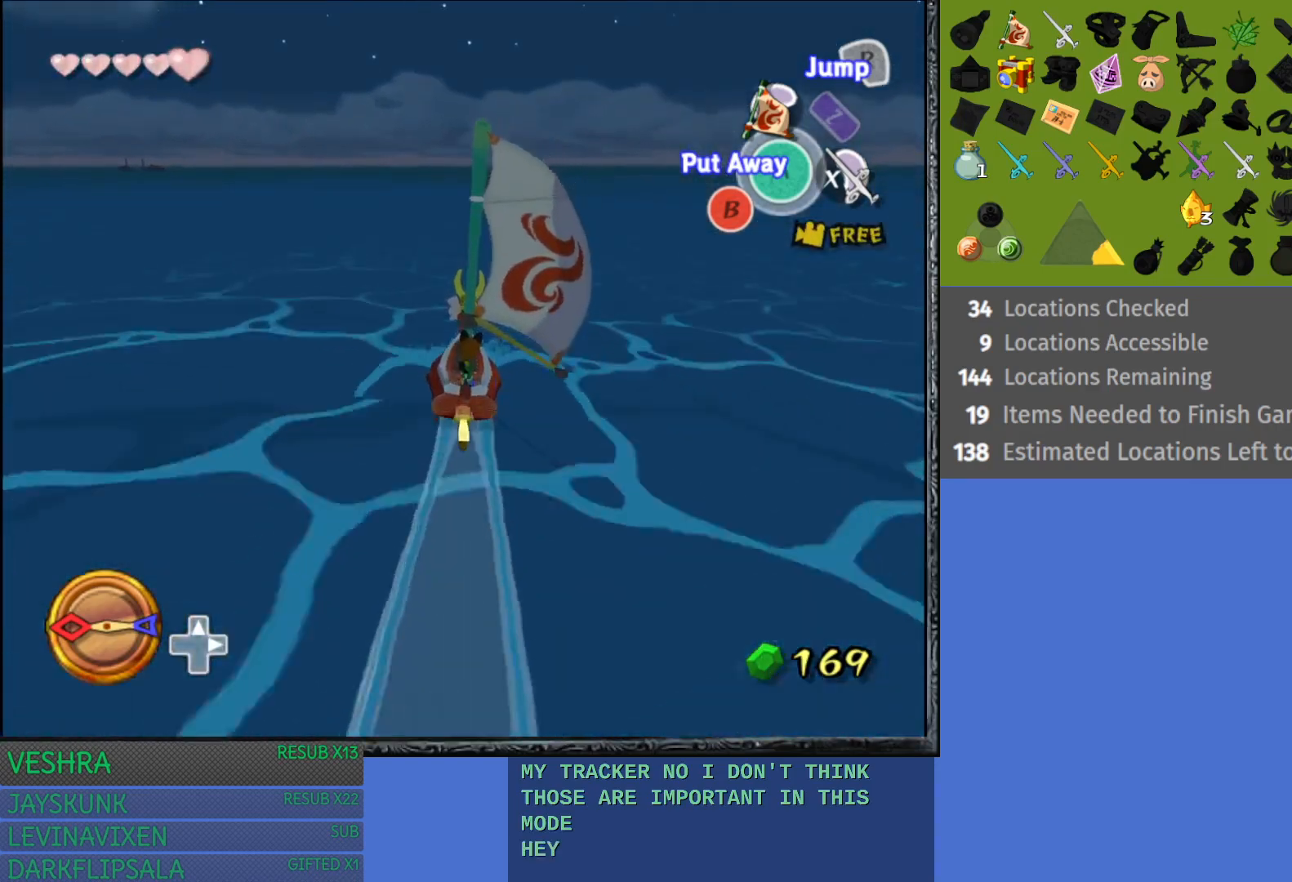
{"buttons": [], "left_stick": "down-left", "right_stick": "center", "events": [[83, "left_stick", "left"], [117, "right_stick", "down-left"], [317, "right_stick", "center"], [333, "left_stick", "center"], [483, "left_stick", "down-left"]]}
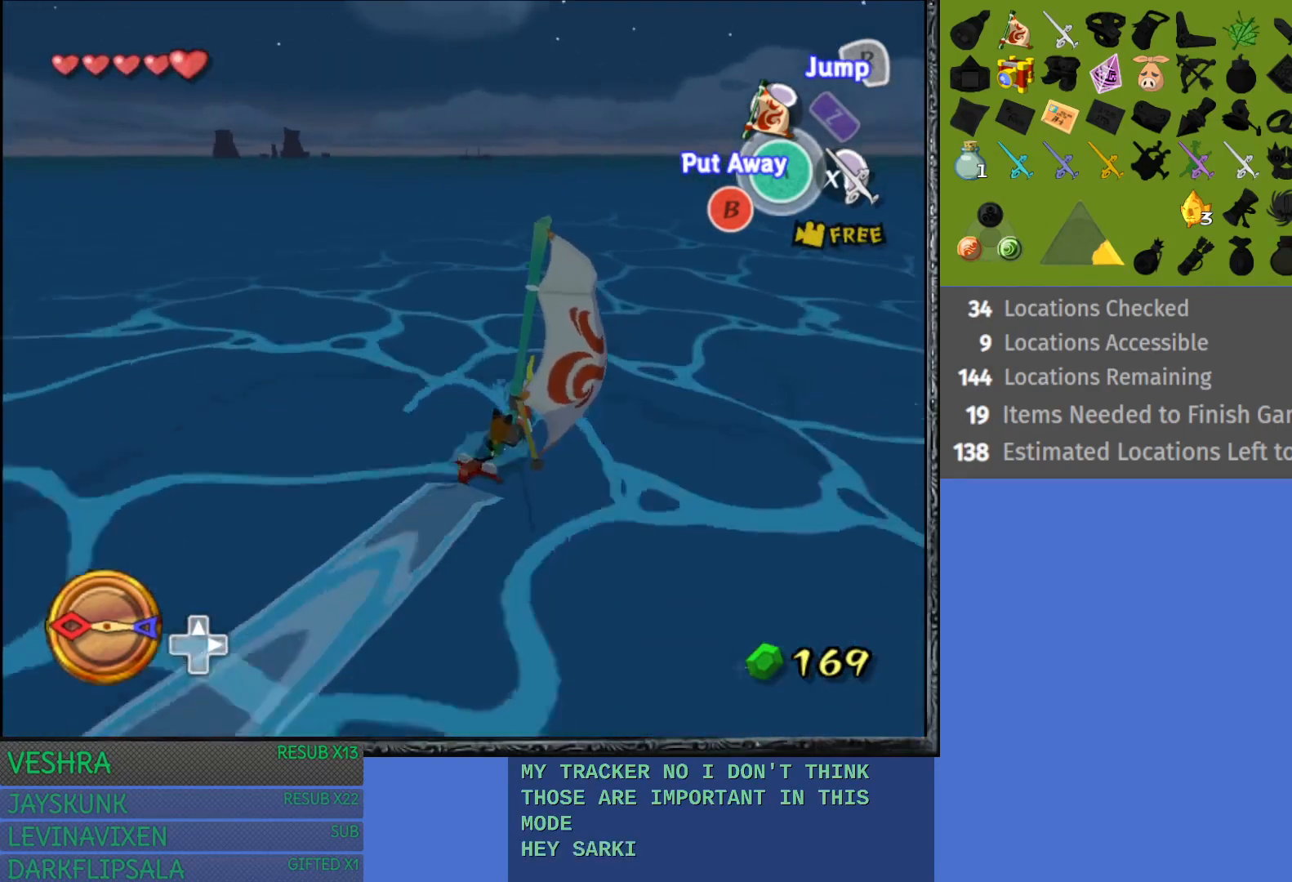
{"buttons": [], "left_stick": "left", "right_stick": "center", "events": [[167, "left_stick", "center"], [367, "left_stick", "left"]]}
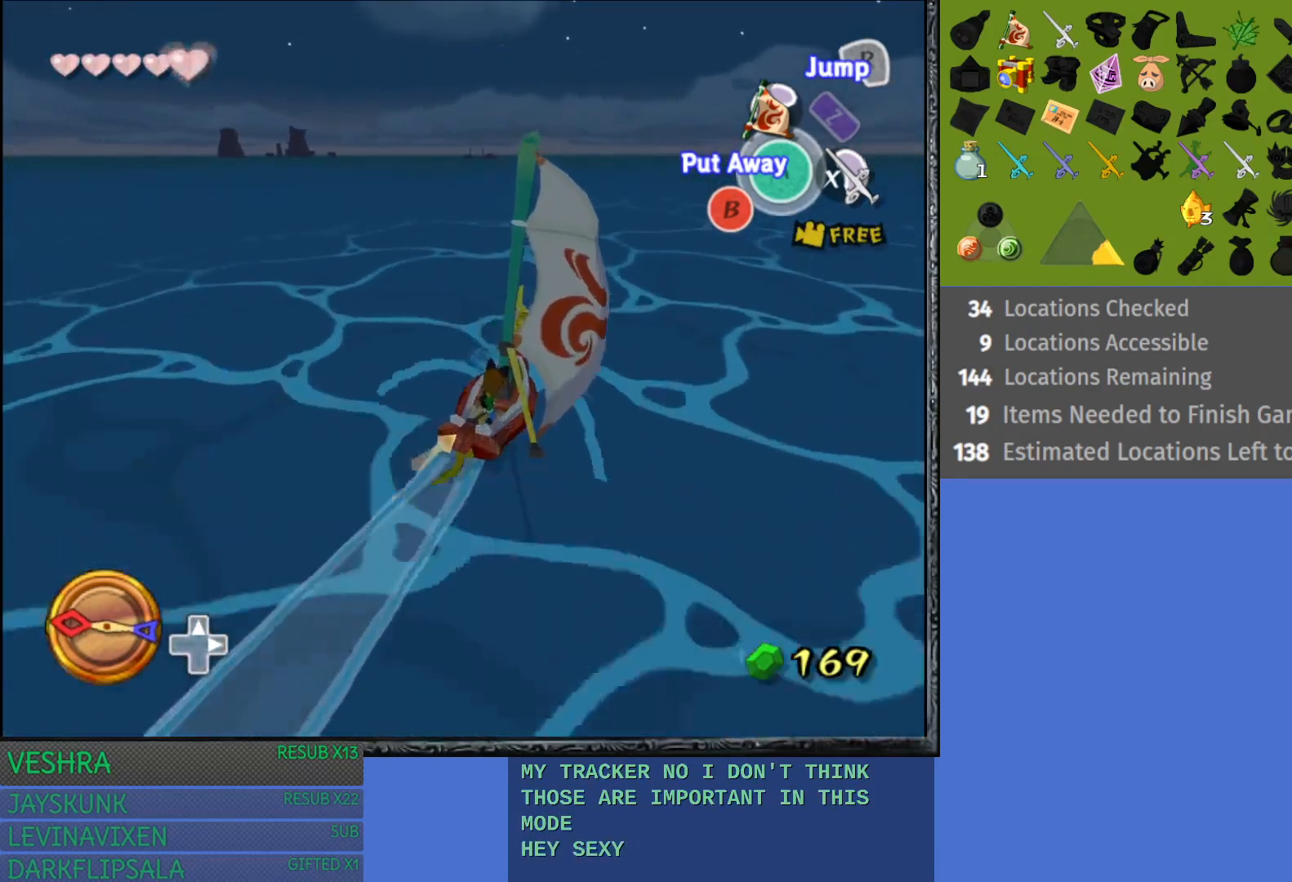
{"buttons": [], "left_stick": "center", "right_stick": "center", "events": [[233, "left_stick", "center"]]}
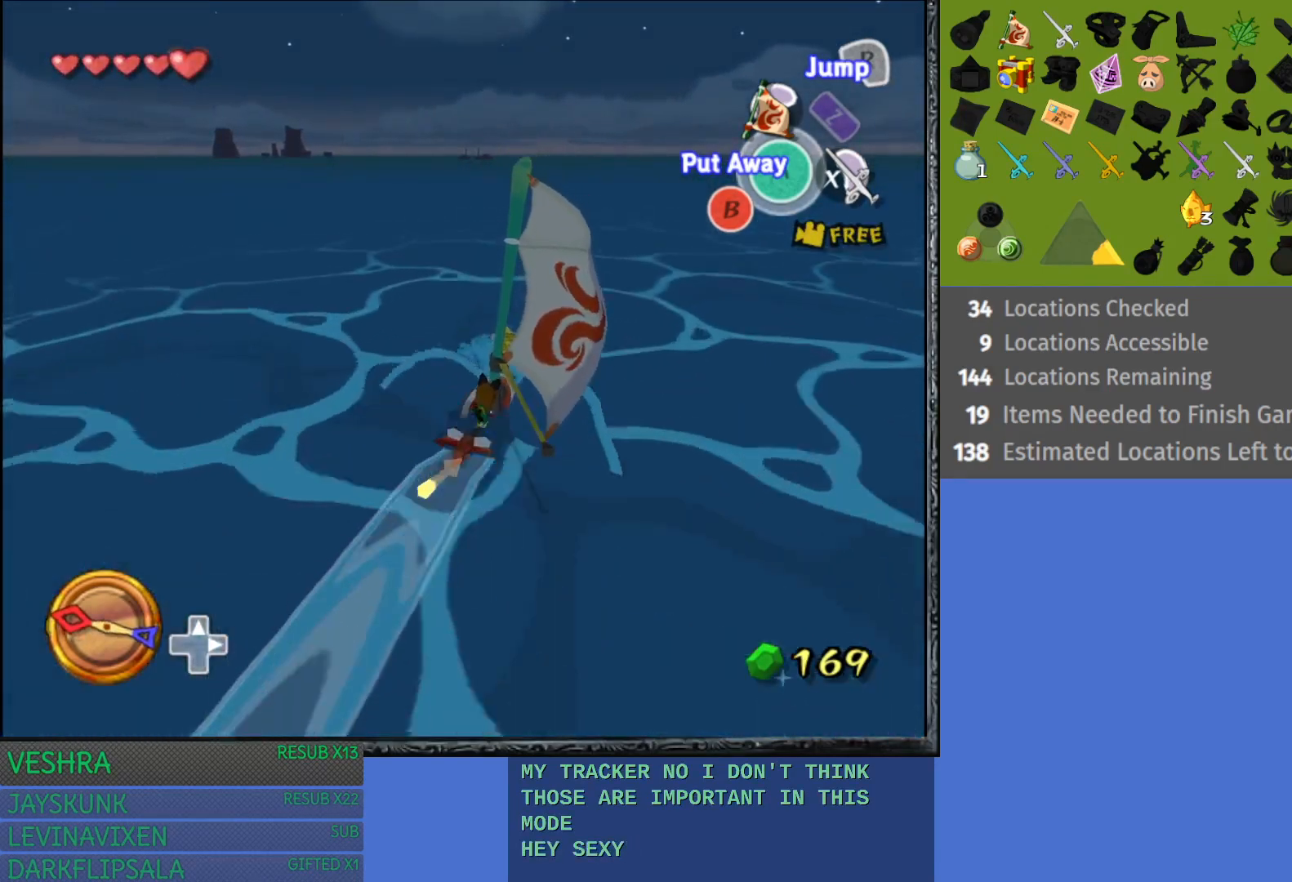
{"buttons": [], "left_stick": "center", "right_stick": "center", "events": [[250, "DPAD_UP", "down"], [367, "DPAD_UP", "up"]]}
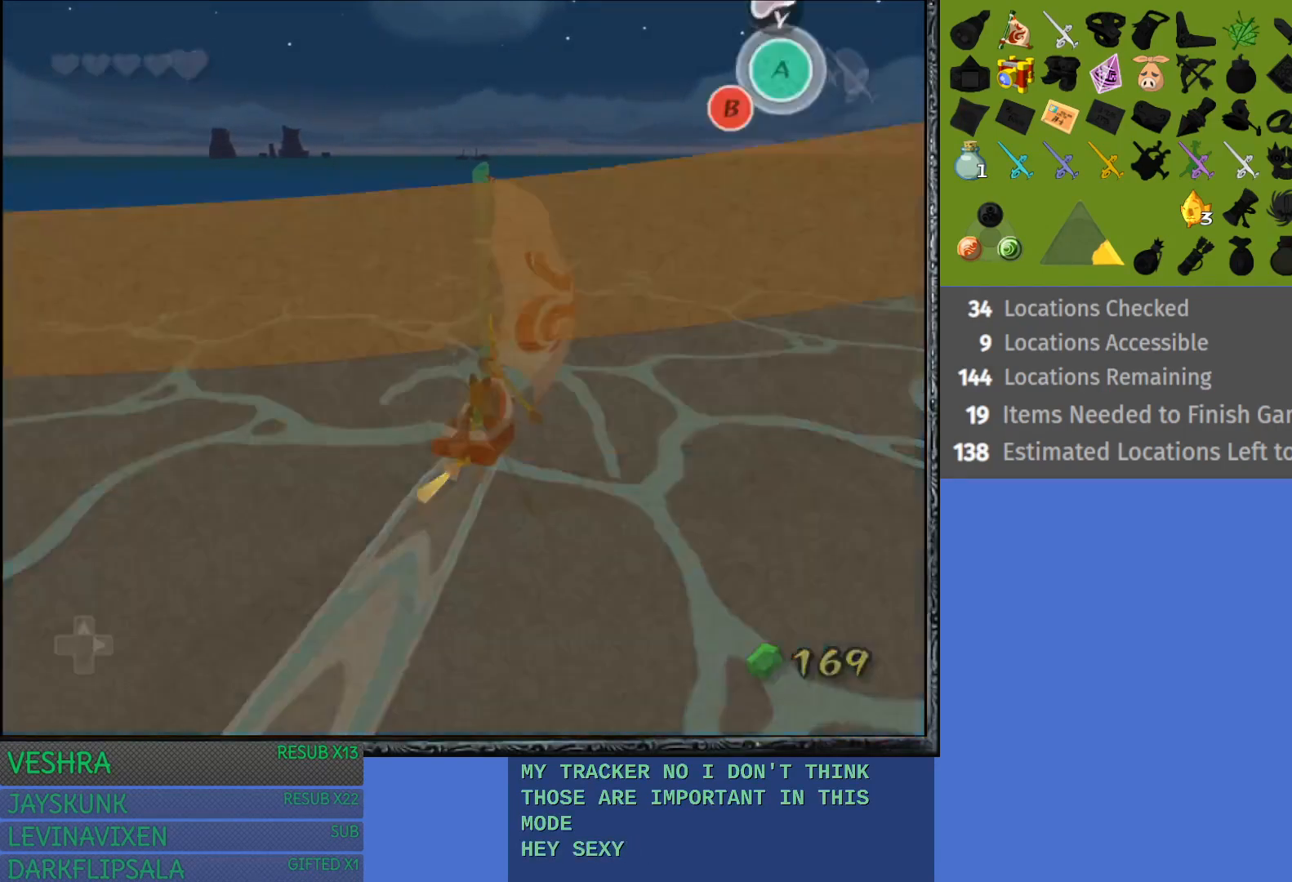
{"buttons": [], "left_stick": "center", "right_stick": "center", "events": []}
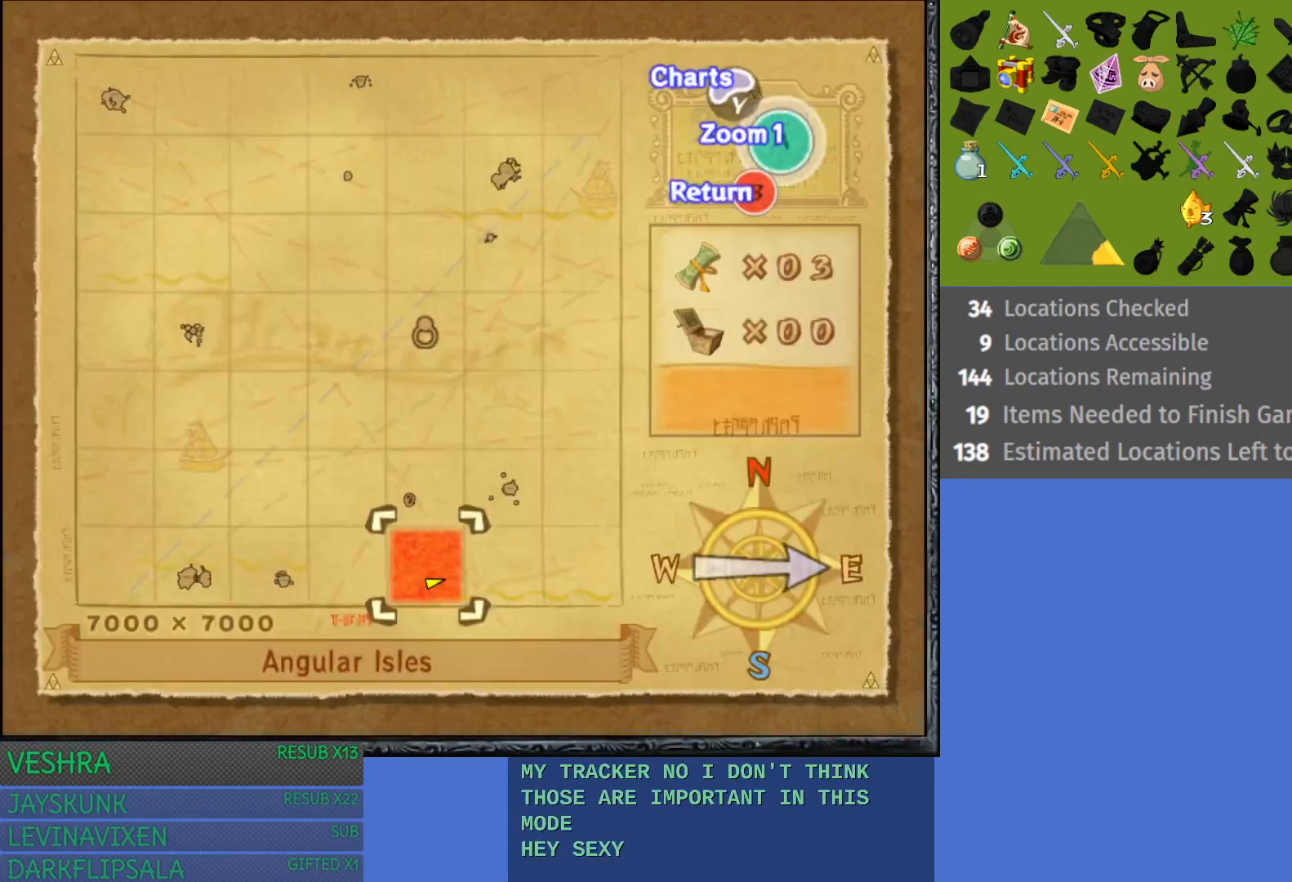
{"buttons": [], "left_stick": "right", "right_stick": "center", "events": [[167, "left_stick", "right"], [317, "left_stick", "center"], [433, "left_stick", "right"]]}
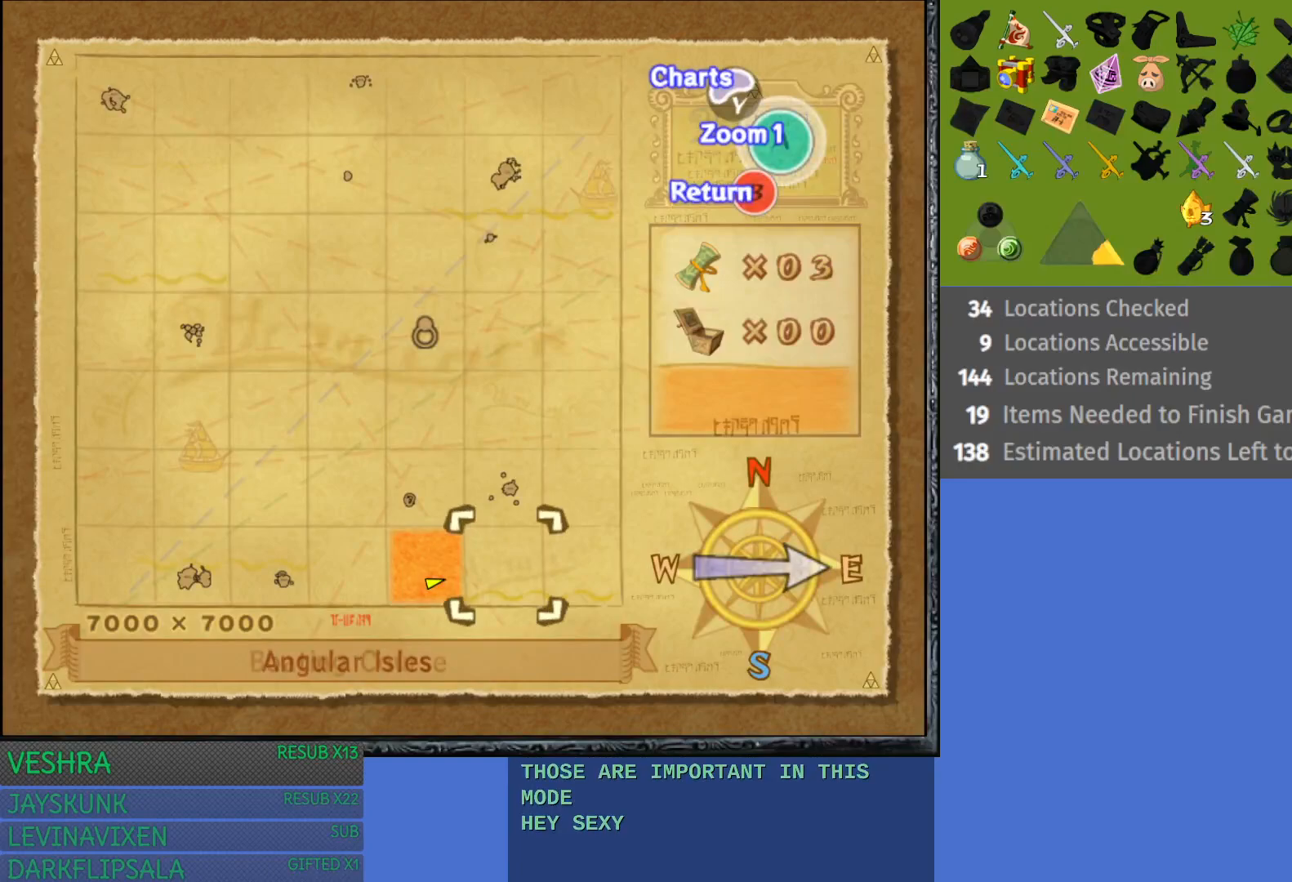
{"buttons": [], "left_stick": "center", "right_stick": "center", "events": [[83, "left_stick", "center"], [317, "CROSS", "down"], [433, "CROSS", "up"]]}